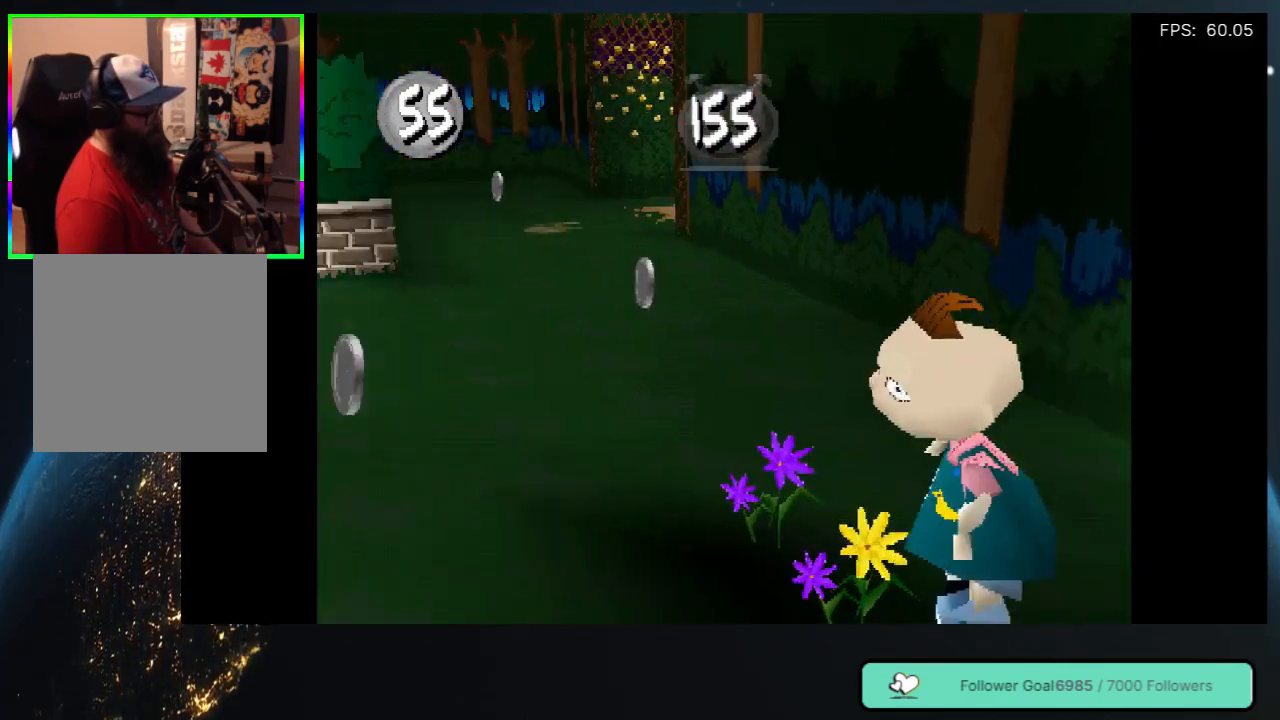
Gameplay with a controller (Xbox layout); each line is a JSON object with the inputs held at the frame after it. "events" lists button and stick changes between this image and that frame as [ms after this image, input, new state], when the widget could be followed in between. Not read: L3 R3.
{"buttons": ["DPAD_UP", "DPAD_LEFT"], "left_stick": "center", "right_stick": "center", "events": [[433, "DPAD_LEFT", "down"]]}
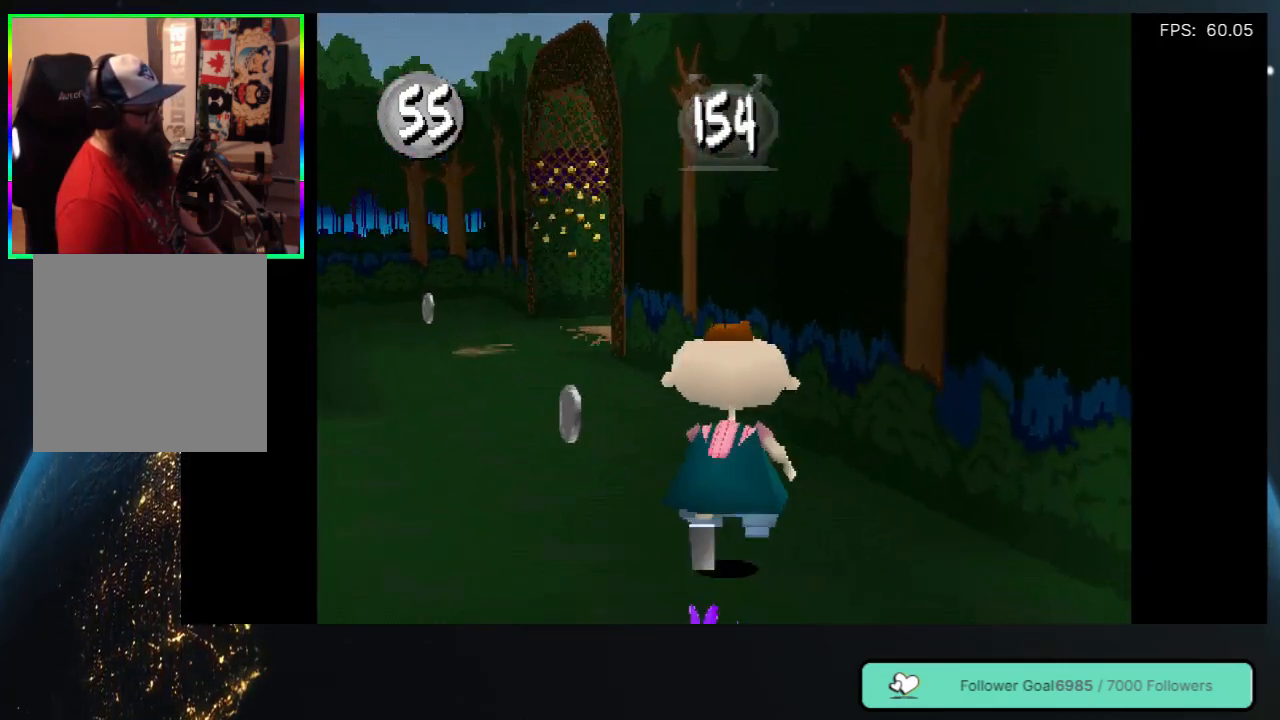
{"buttons": ["DPAD_LEFT"], "left_stick": "center", "right_stick": "center", "events": [[133, "DPAD_LEFT", "up"], [433, "DPAD_LEFT", "down"], [467, "DPAD_UP", "up"]]}
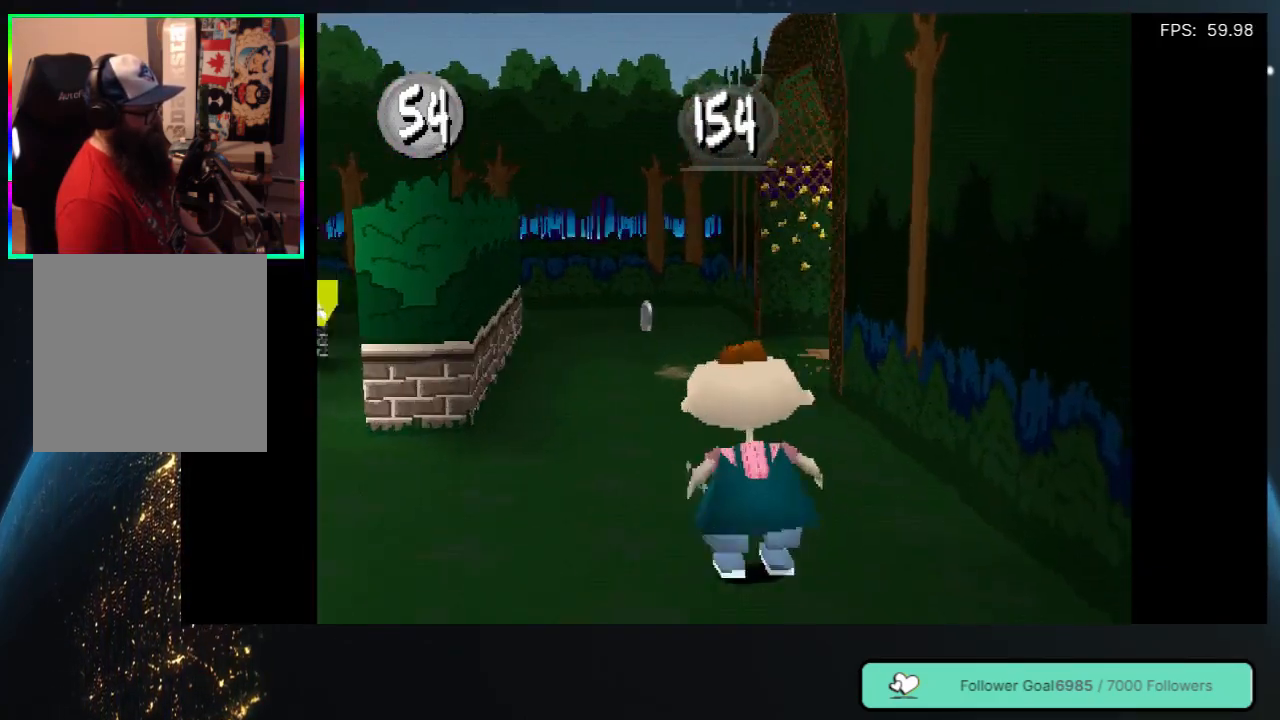
{"buttons": ["DPAD_LEFT"], "left_stick": "center", "right_stick": "center", "events": [[17, "DPAD_DOWN", "down"], [367, "DPAD_DOWN", "up"]]}
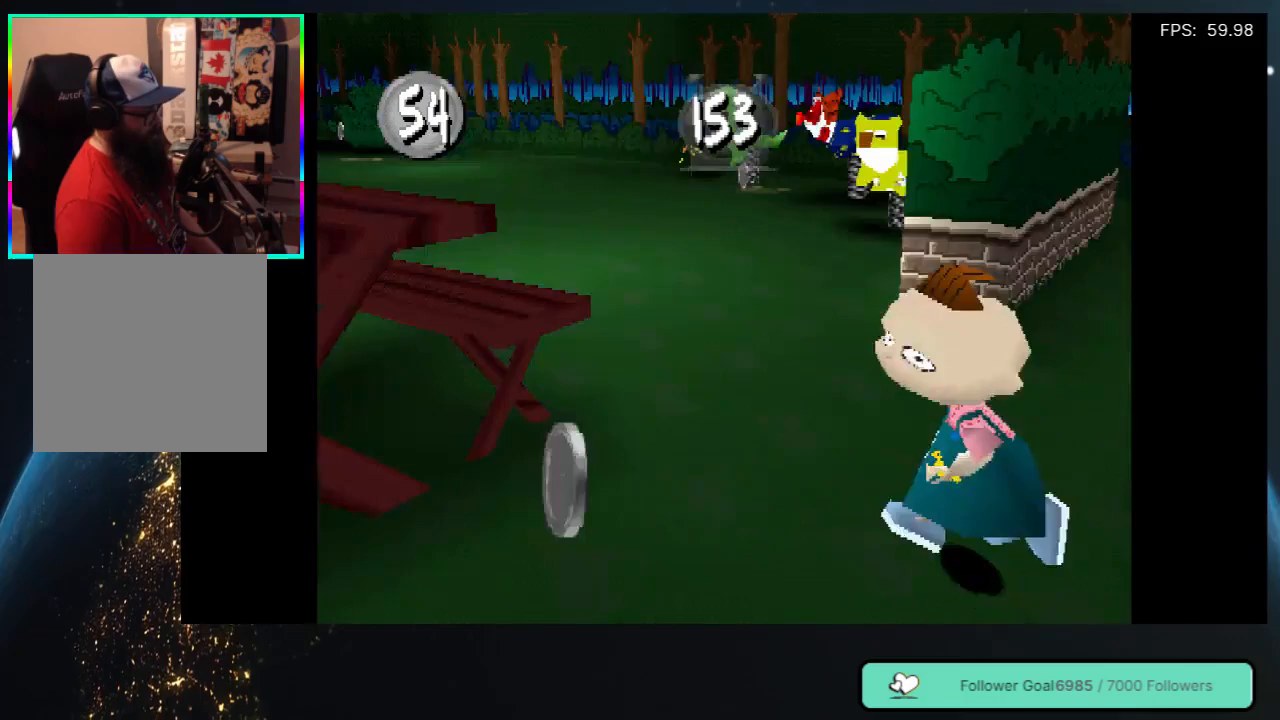
{"buttons": ["DPAD_DOWN"], "left_stick": "center", "right_stick": "center", "events": [[50, "DPAD_UP", "down"], [233, "DPAD_UP", "up"], [317, "DPAD_DOWN", "down"], [483, "DPAD_LEFT", "up"]]}
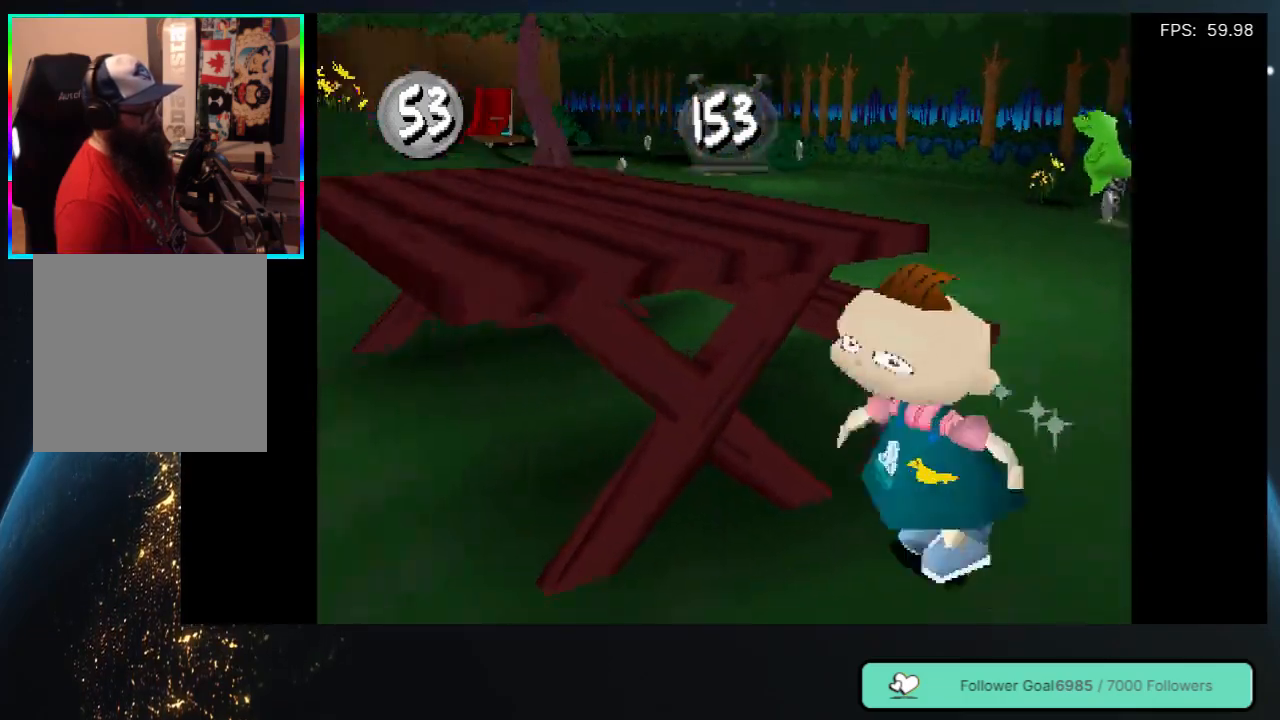
{"buttons": ["DPAD_UP", "DPAD_RIGHT"], "left_stick": "center", "right_stick": "center", "events": [[33, "DPAD_DOWN", "up"], [33, "DPAD_RIGHT", "down"], [350, "DPAD_UP", "down"]]}
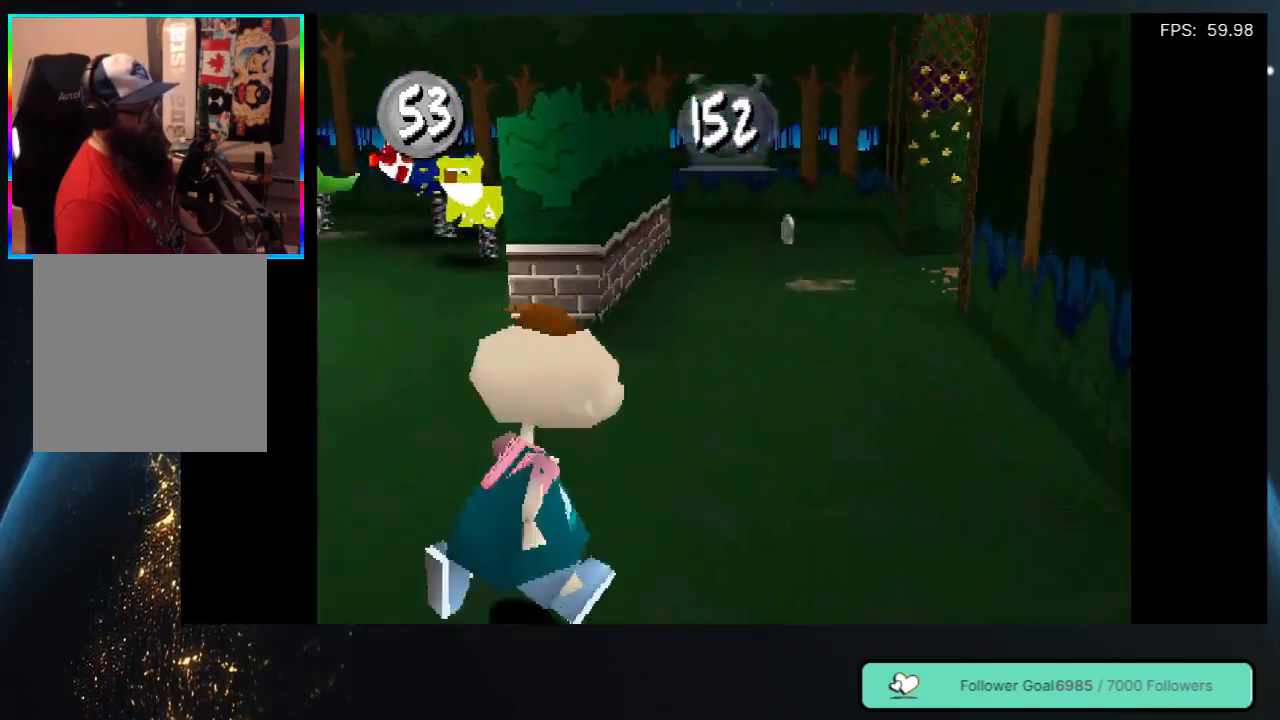
{"buttons": ["DPAD_UP", "DPAD_LEFT"], "left_stick": "center", "right_stick": "center", "events": [[150, "DPAD_RIGHT", "up"], [233, "DPAD_RIGHT", "down"], [317, "DPAD_RIGHT", "up"], [467, "DPAD_LEFT", "down"]]}
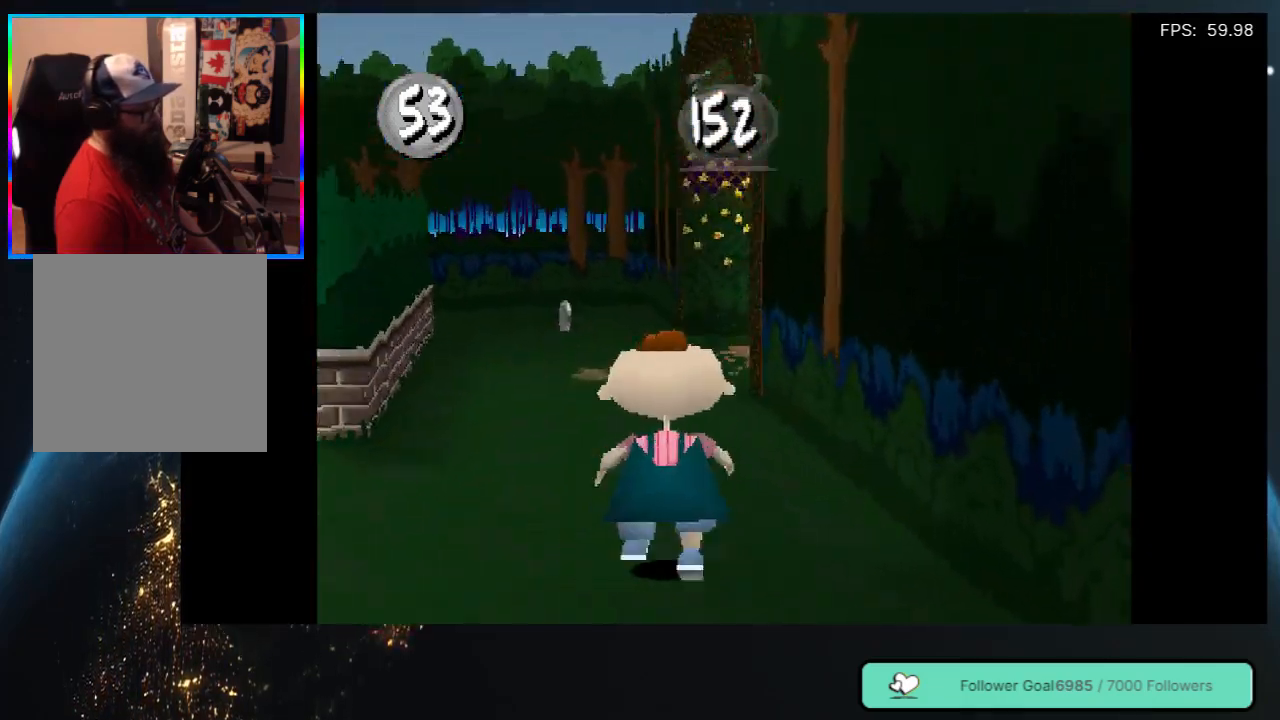
{"buttons": ["DPAD_UP"], "left_stick": "center", "right_stick": "center", "events": [[100, "DPAD_UP", "up"], [233, "DPAD_UP", "down"], [483, "DPAD_LEFT", "up"]]}
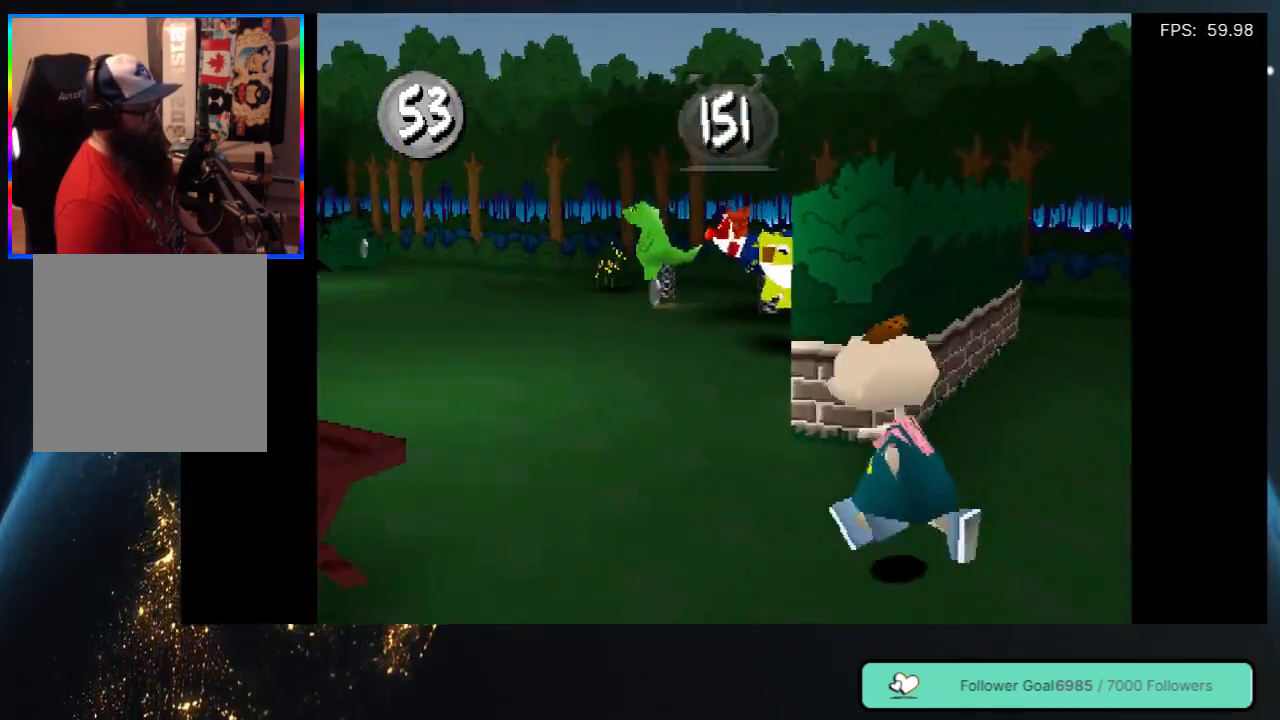
{"buttons": ["DPAD_UP"], "left_stick": "center", "right_stick": "center", "events": [[217, "DPAD_LEFT", "down"], [450, "DPAD_LEFT", "up"]]}
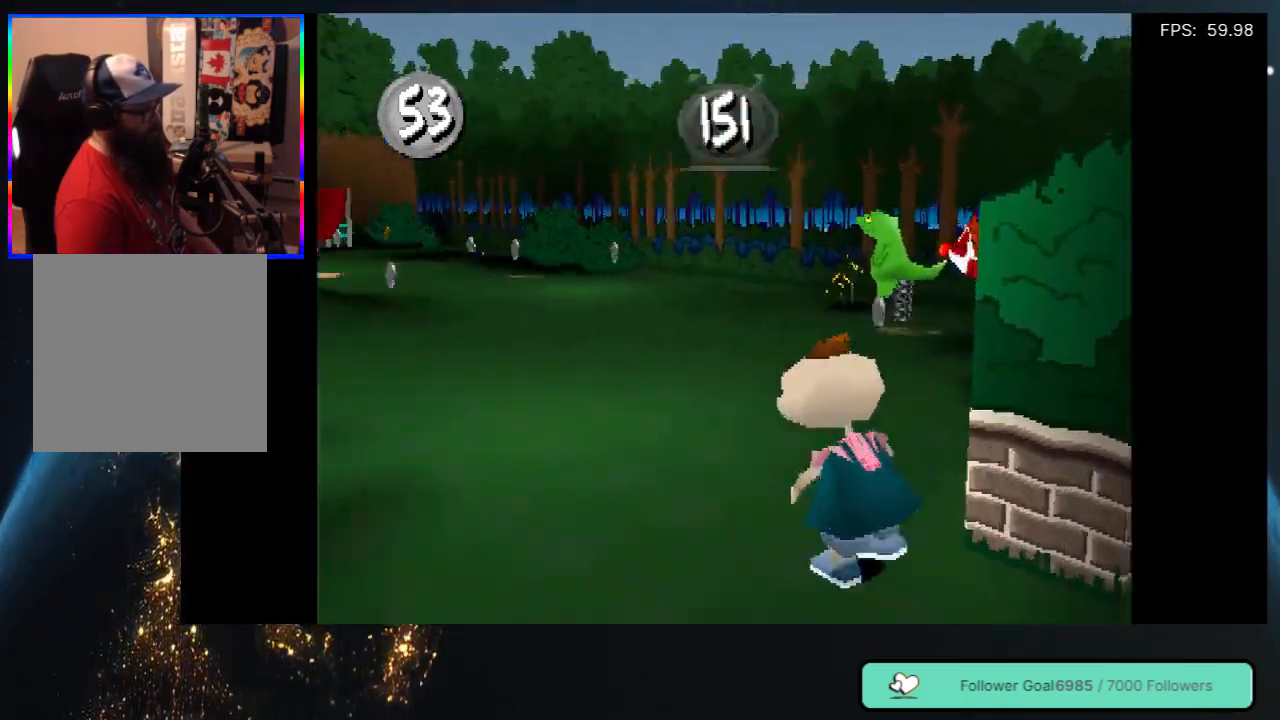
{"buttons": ["DPAD_UP"], "left_stick": "center", "right_stick": "center", "events": [[300, "DPAD_RIGHT", "down"], [417, "DPAD_RIGHT", "up"]]}
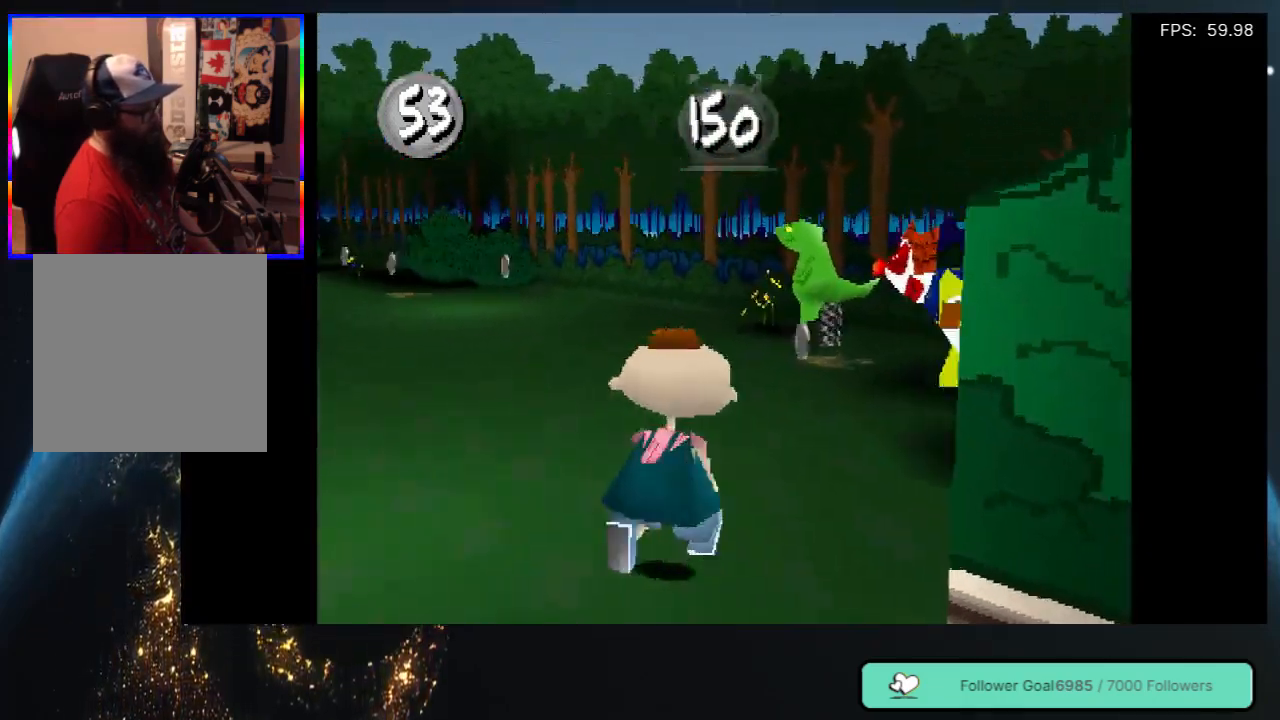
{"buttons": ["DPAD_UP"], "left_stick": "center", "right_stick": "center", "events": [[317, "DPAD_RIGHT", "down"], [467, "DPAD_RIGHT", "up"]]}
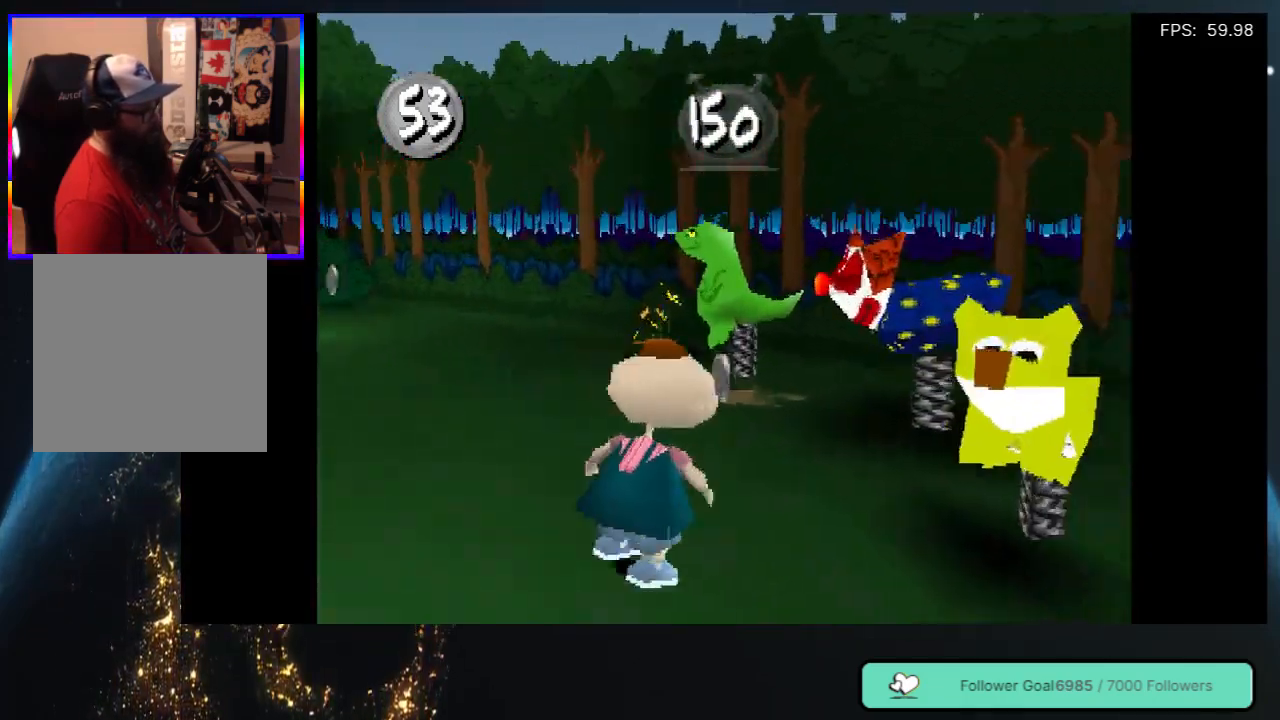
{"buttons": ["DPAD_UP"], "left_stick": "center", "right_stick": "center", "events": []}
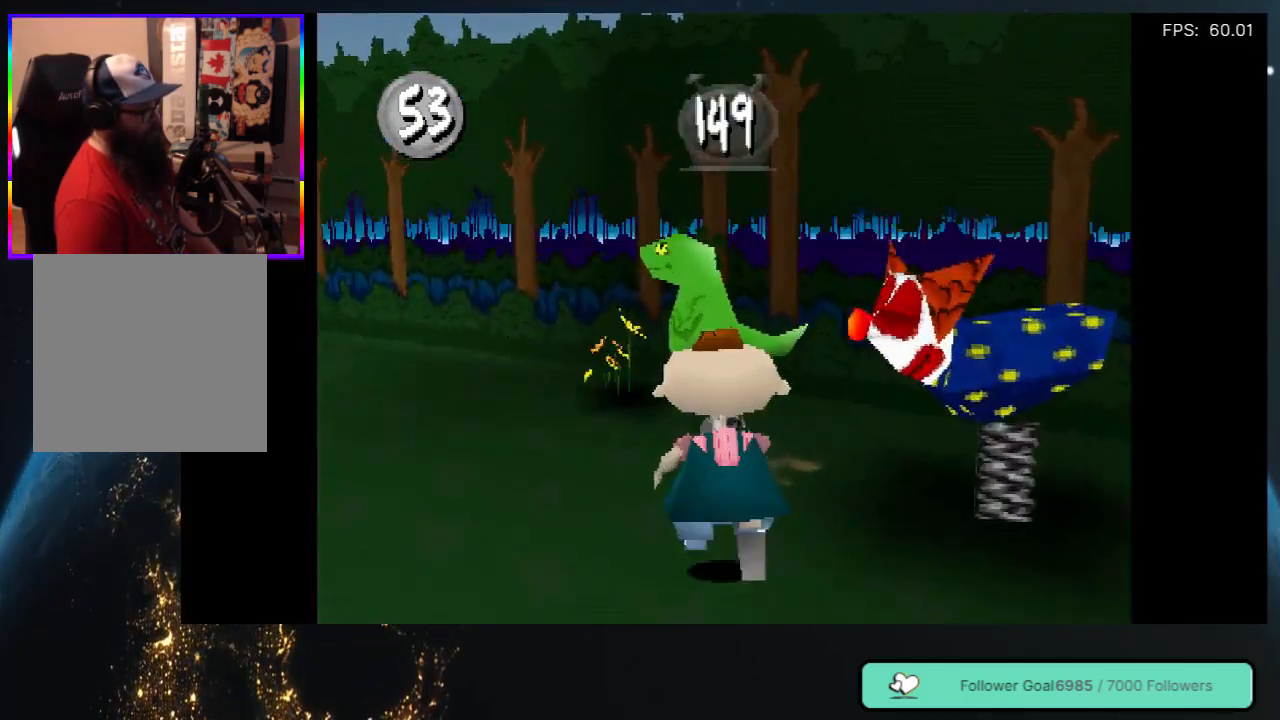
{"buttons": ["DPAD_LEFT"], "left_stick": "center", "right_stick": "center", "events": [[100, "DPAD_LEFT", "down"], [317, "DPAD_UP", "up"]]}
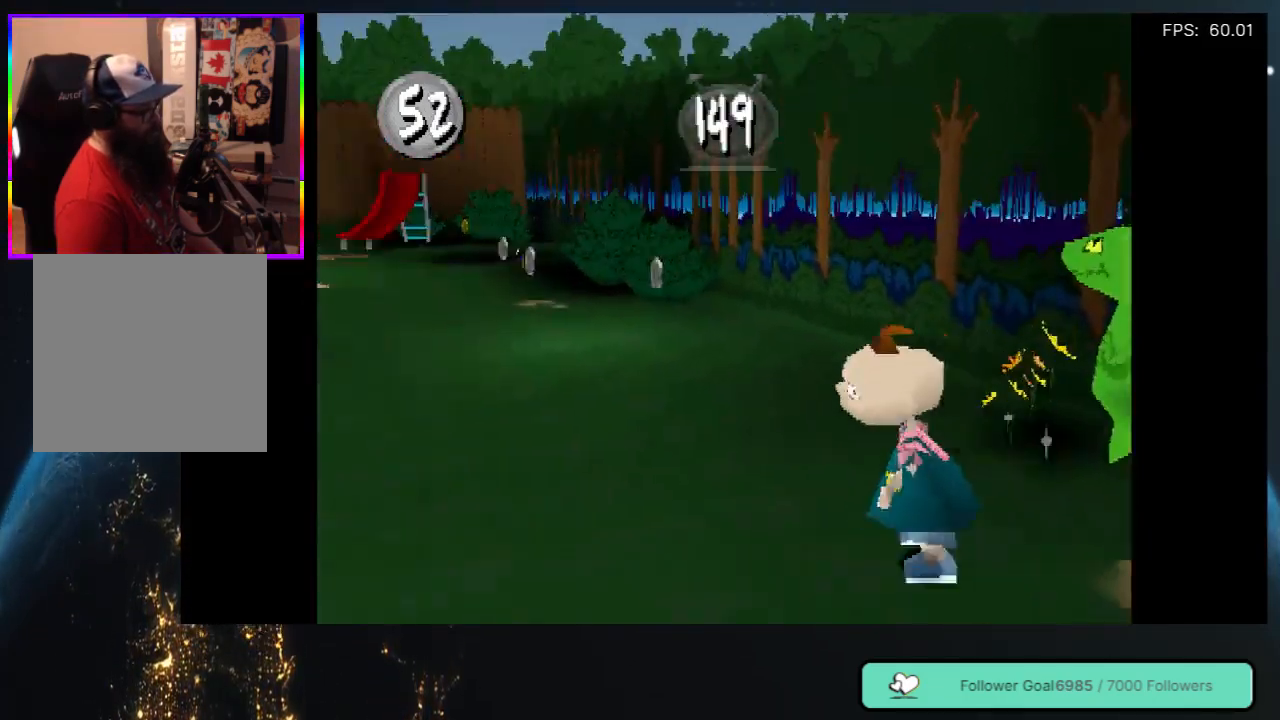
{"buttons": ["DPAD_UP"], "left_stick": "center", "right_stick": "center", "events": [[183, "DPAD_UP", "down"], [367, "DPAD_LEFT", "up"]]}
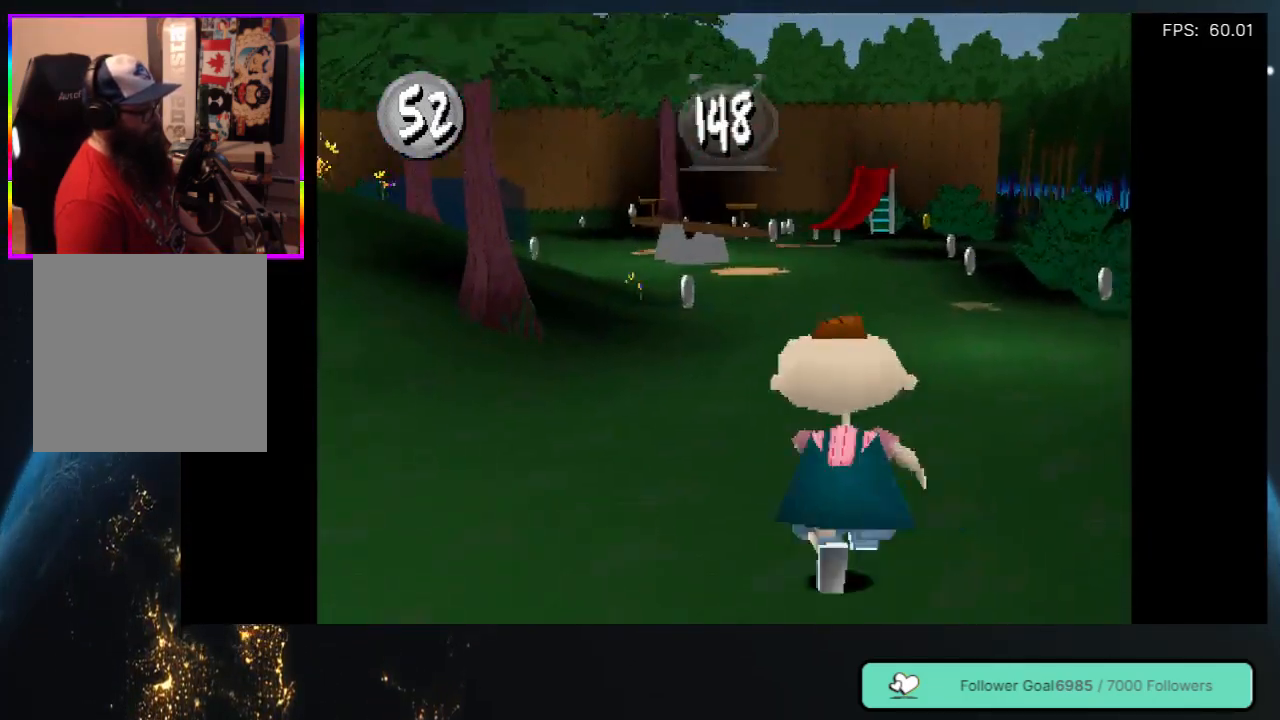
{"buttons": ["DPAD_UP", "DPAD_RIGHT"], "left_stick": "center", "right_stick": "center", "events": [[433, "DPAD_RIGHT", "down"]]}
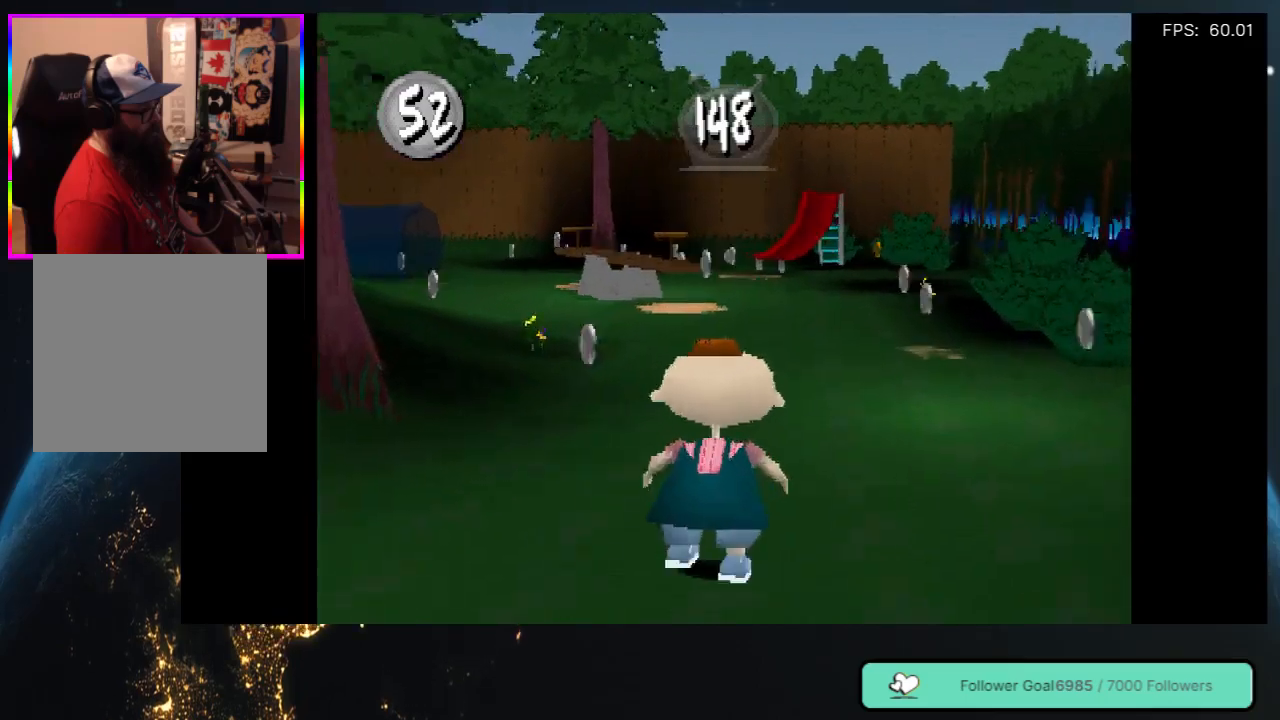
{"buttons": ["DPAD_UP"], "left_stick": "center", "right_stick": "center", "events": [[450, "DPAD_RIGHT", "up"]]}
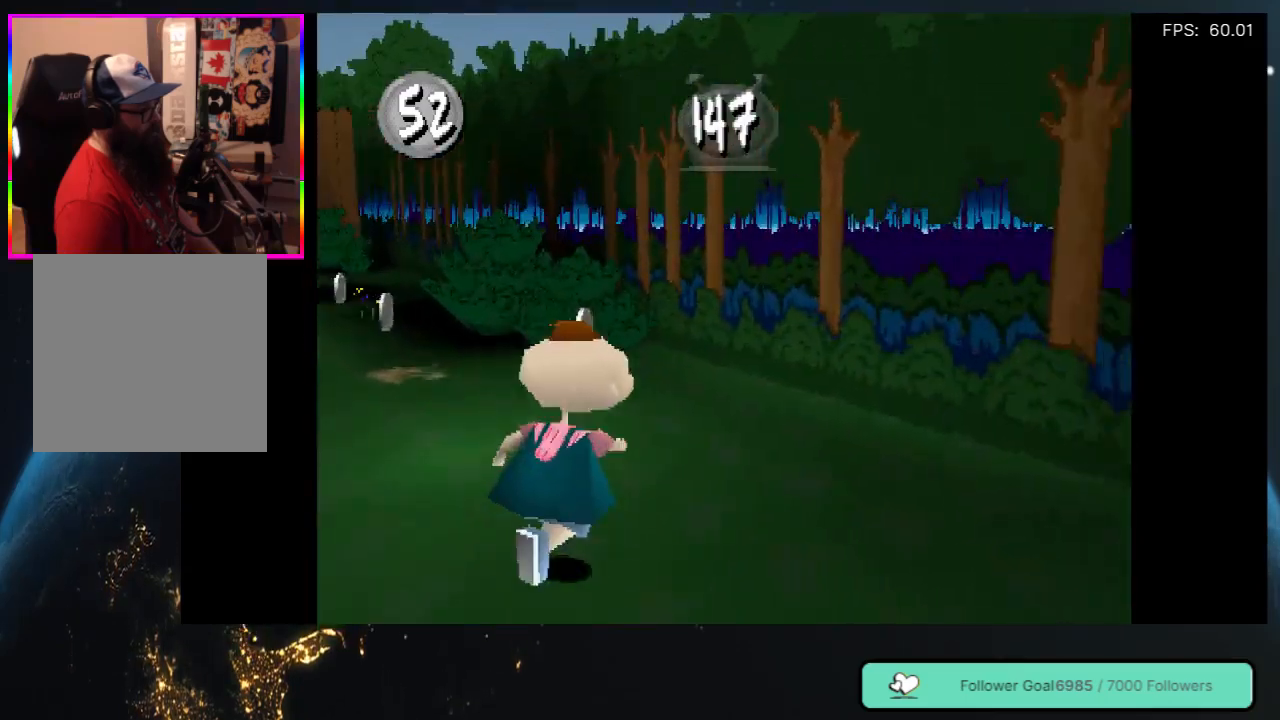
{"buttons": ["DPAD_UP"], "left_stick": "center", "right_stick": "center", "events": []}
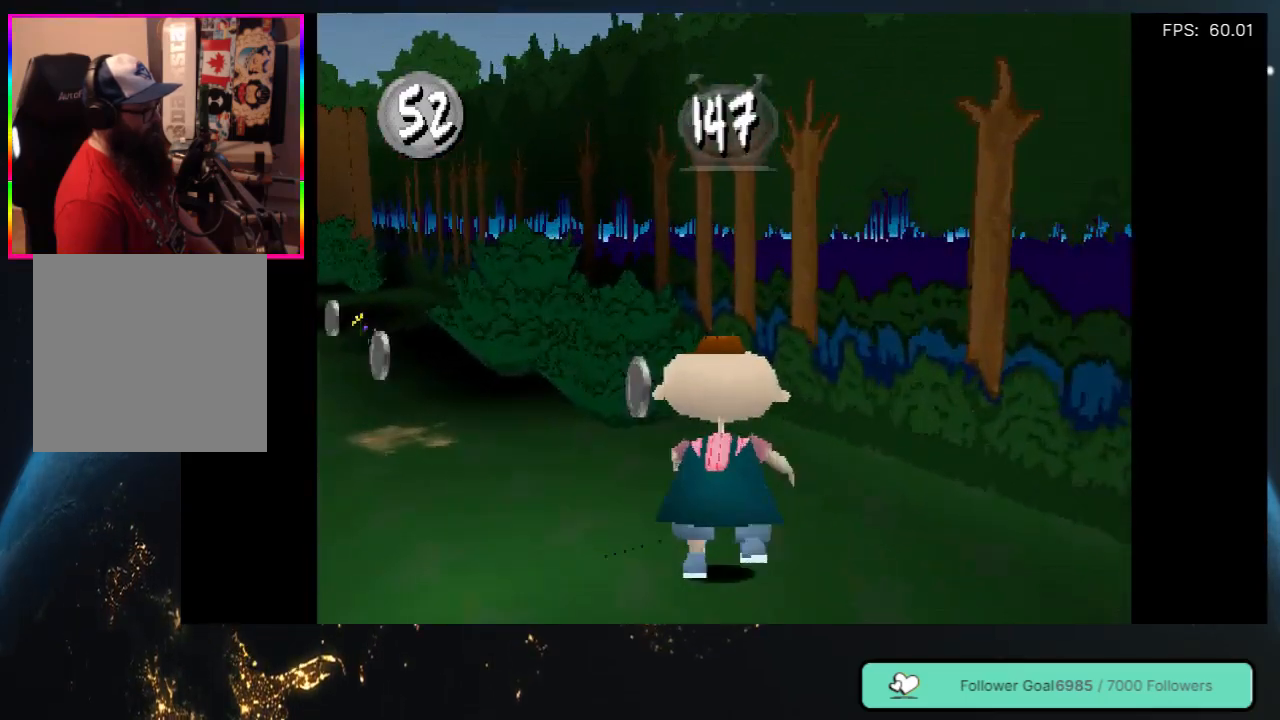
{"buttons": ["DPAD_LEFT"], "left_stick": "center", "right_stick": "center", "events": [[183, "DPAD_LEFT", "down"], [433, "DPAD_UP", "up"]]}
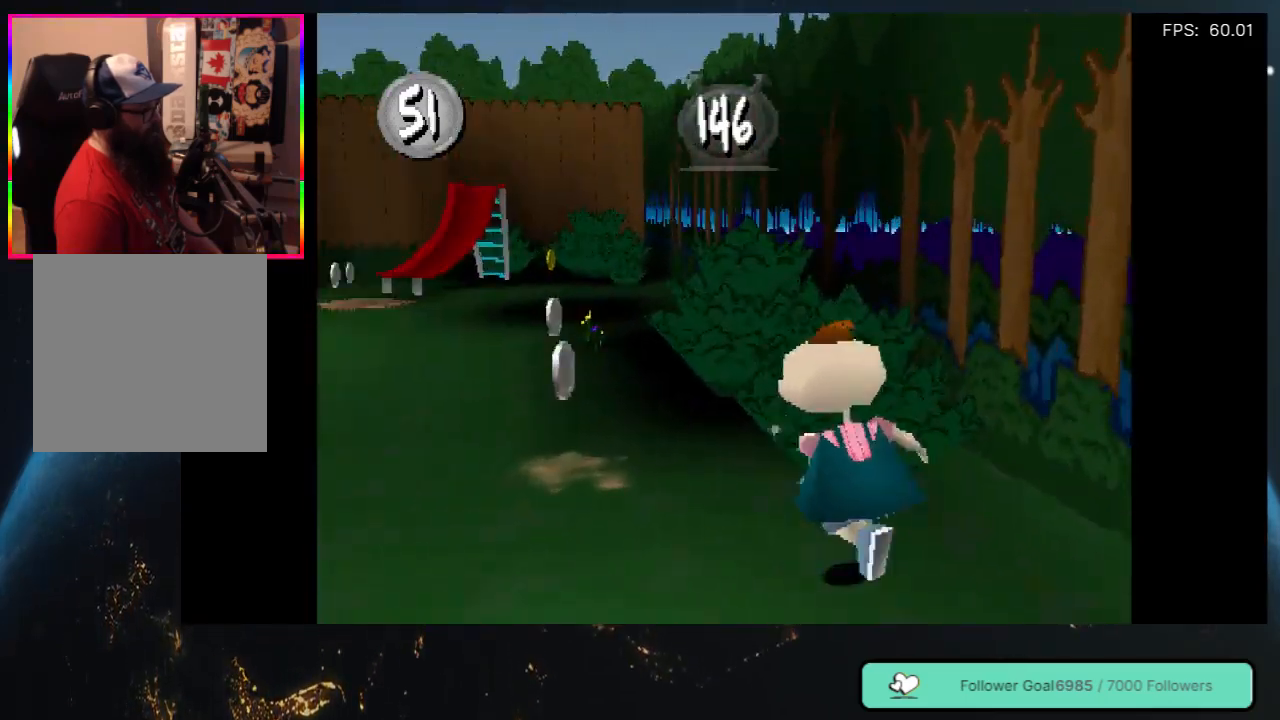
{"buttons": ["DPAD_LEFT"], "left_stick": "center", "right_stick": "center", "events": []}
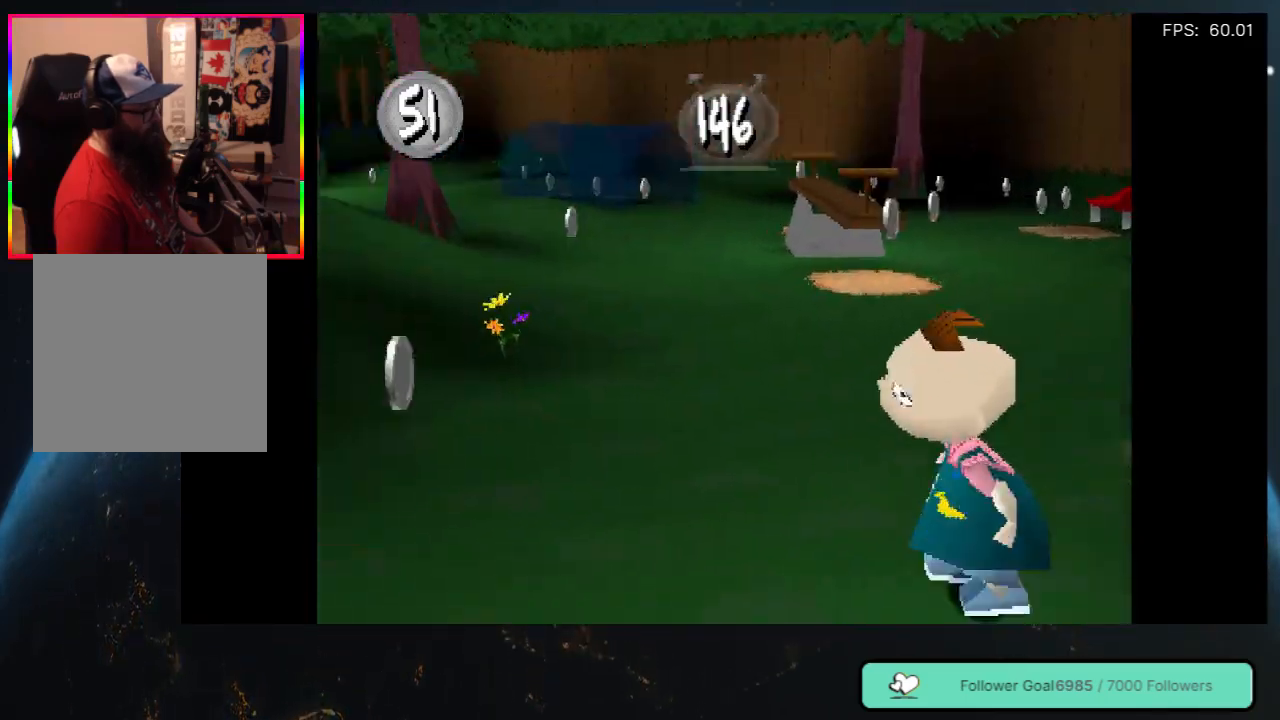
{"buttons": ["DPAD_LEFT"], "left_stick": "center", "right_stick": "center", "events": []}
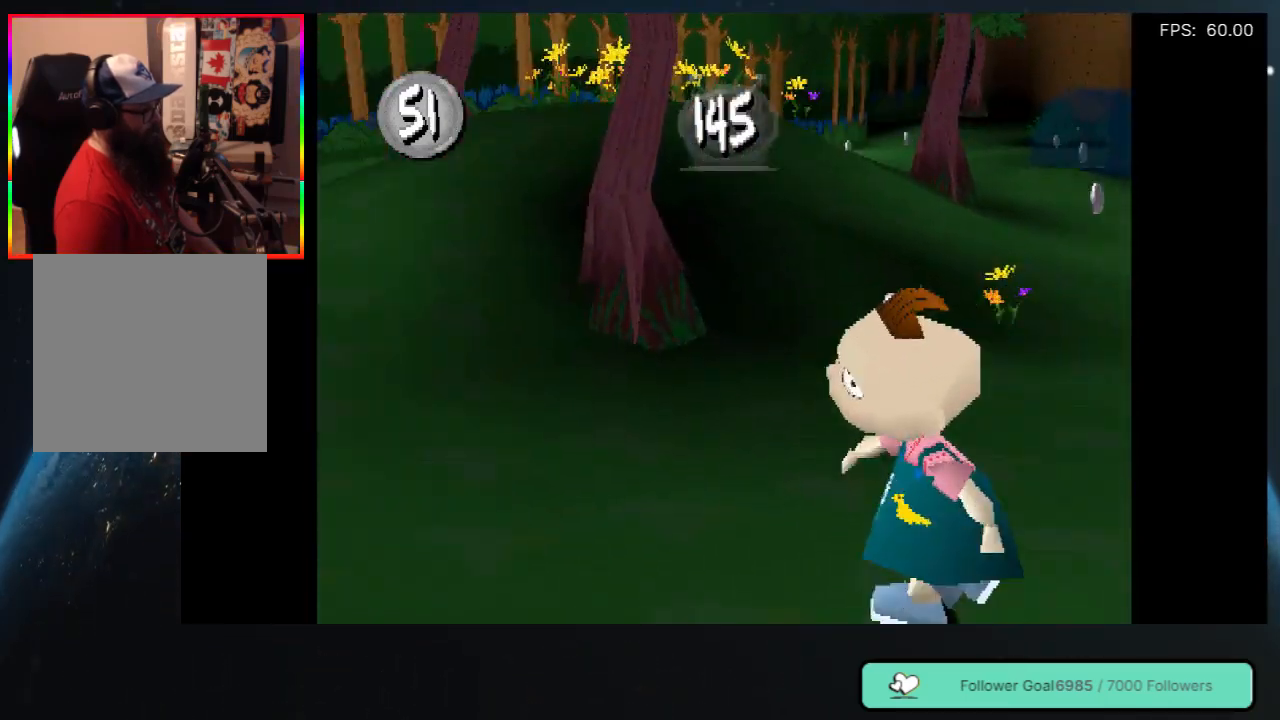
{"buttons": ["DPAD_UP", "DPAD_LEFT"], "left_stick": "center", "right_stick": "center", "events": [[33, "DPAD_UP", "down"]]}
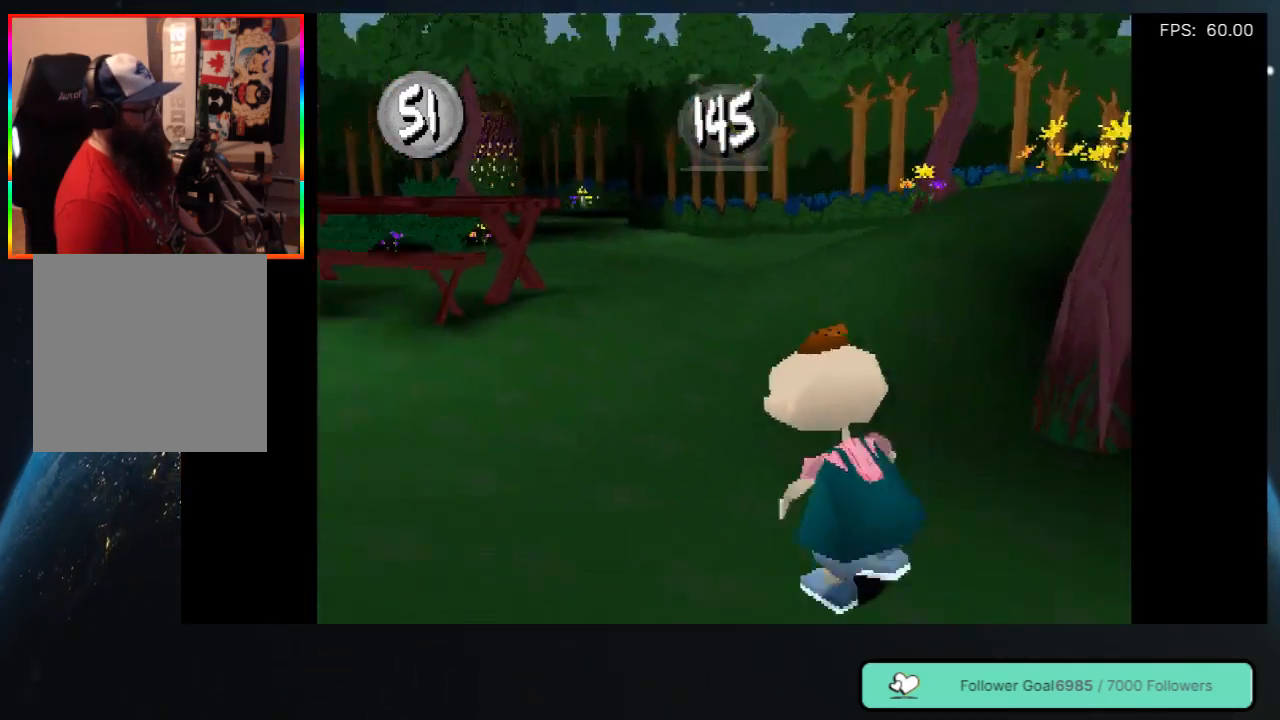
{"buttons": ["DPAD_UP"], "left_stick": "center", "right_stick": "center", "events": [[383, "DPAD_LEFT", "up"]]}
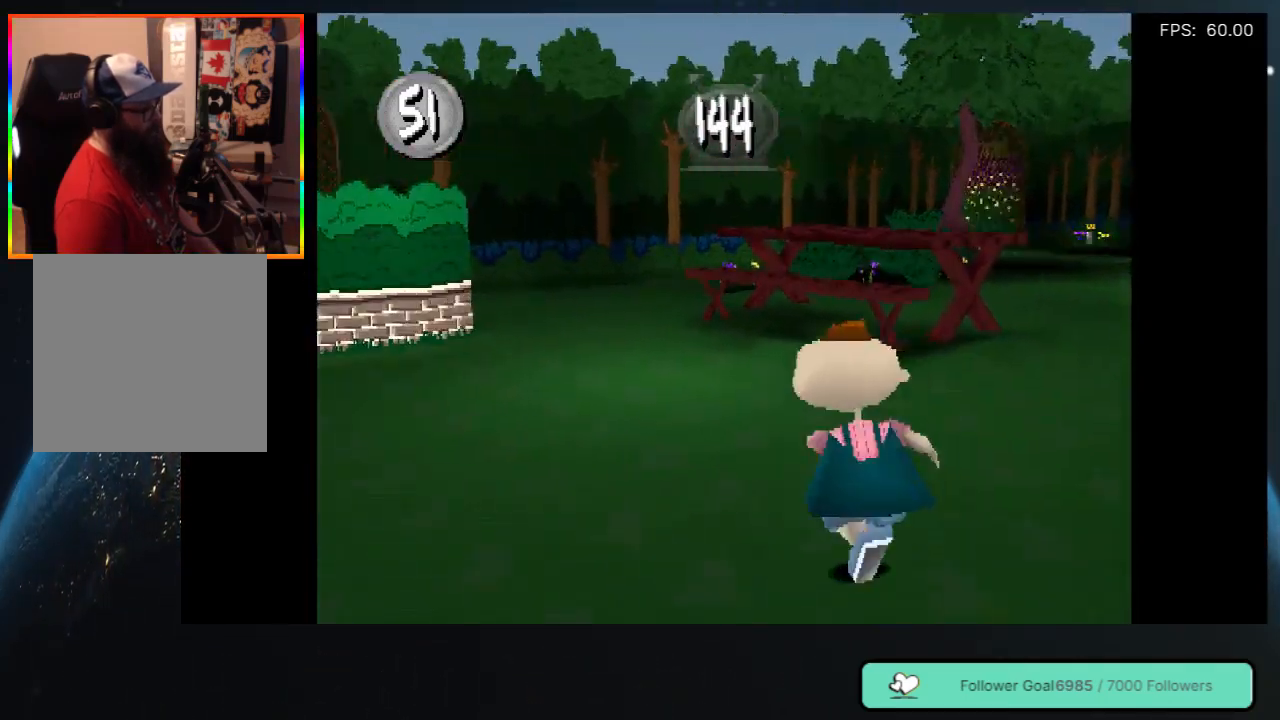
{"buttons": ["DPAD_UP", "DPAD_LEFT"], "left_stick": "center", "right_stick": "center", "events": [[400, "DPAD_LEFT", "down"]]}
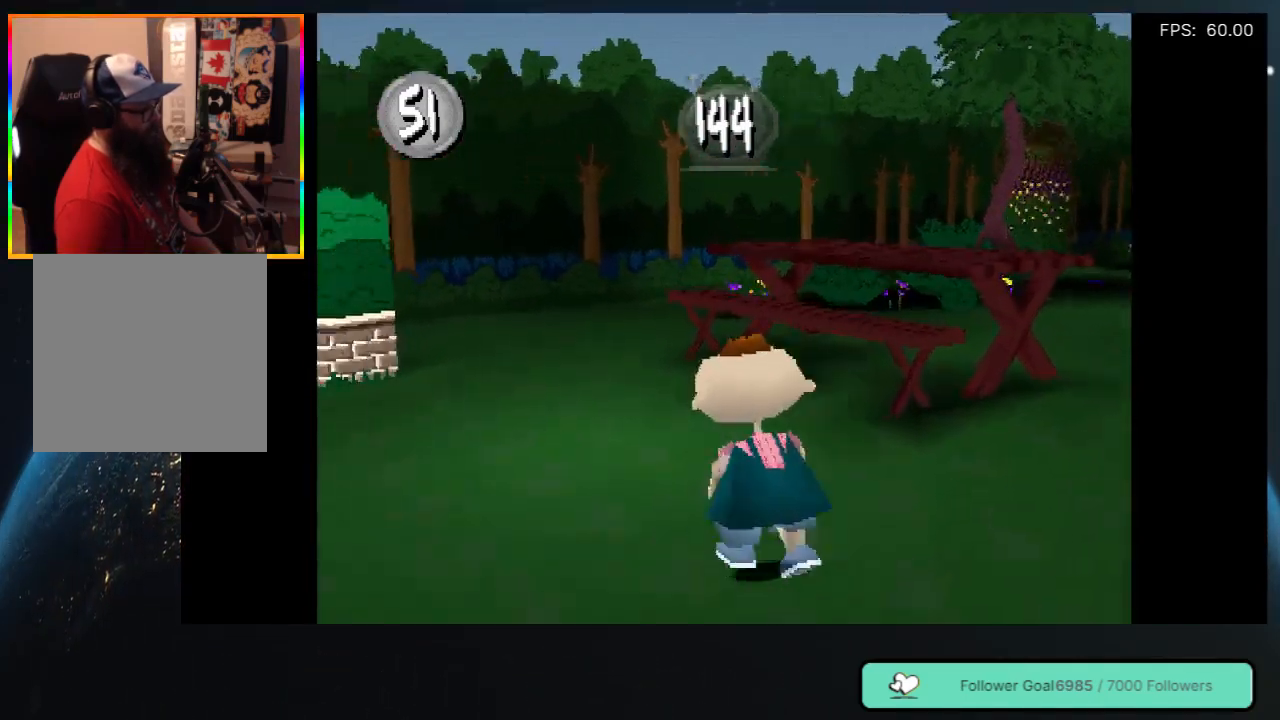
{"buttons": ["DPAD_UP"], "left_stick": "center", "right_stick": "center", "events": [[83, "DPAD_LEFT", "up"]]}
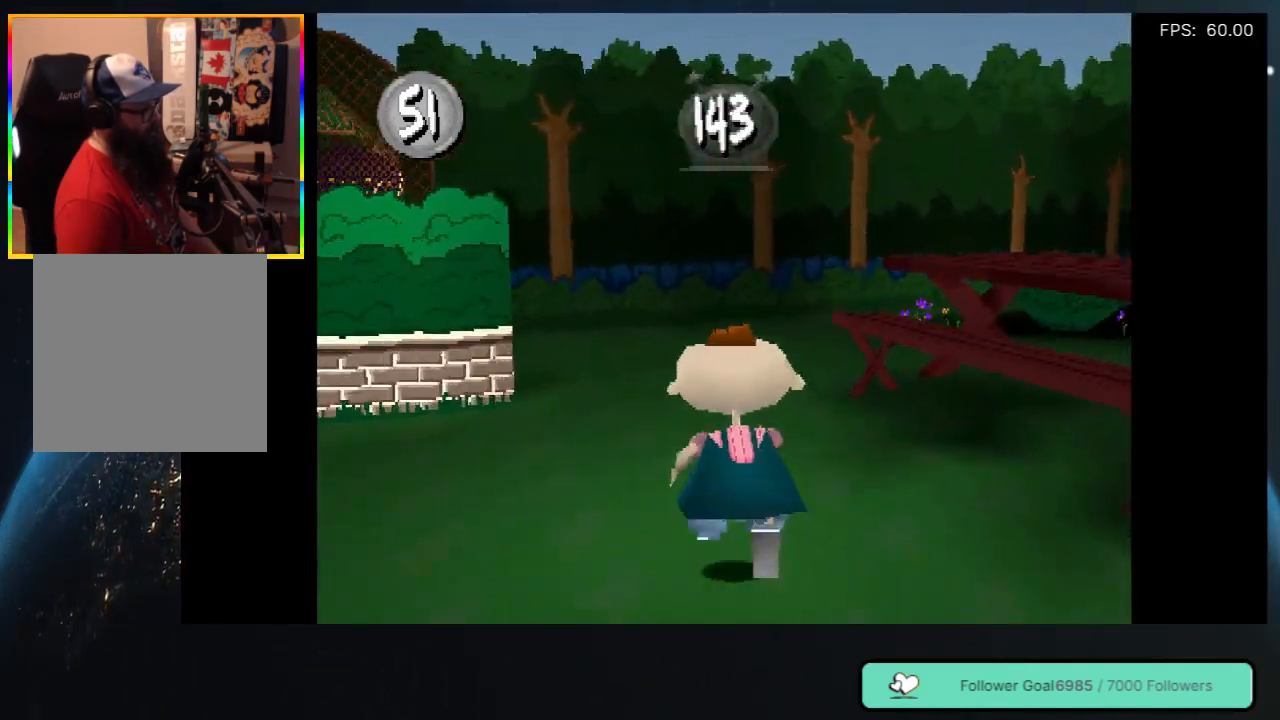
{"buttons": ["DPAD_UP"], "left_stick": "center", "right_stick": "center", "events": [[233, "DPAD_LEFT", "down"], [383, "DPAD_LEFT", "up"]]}
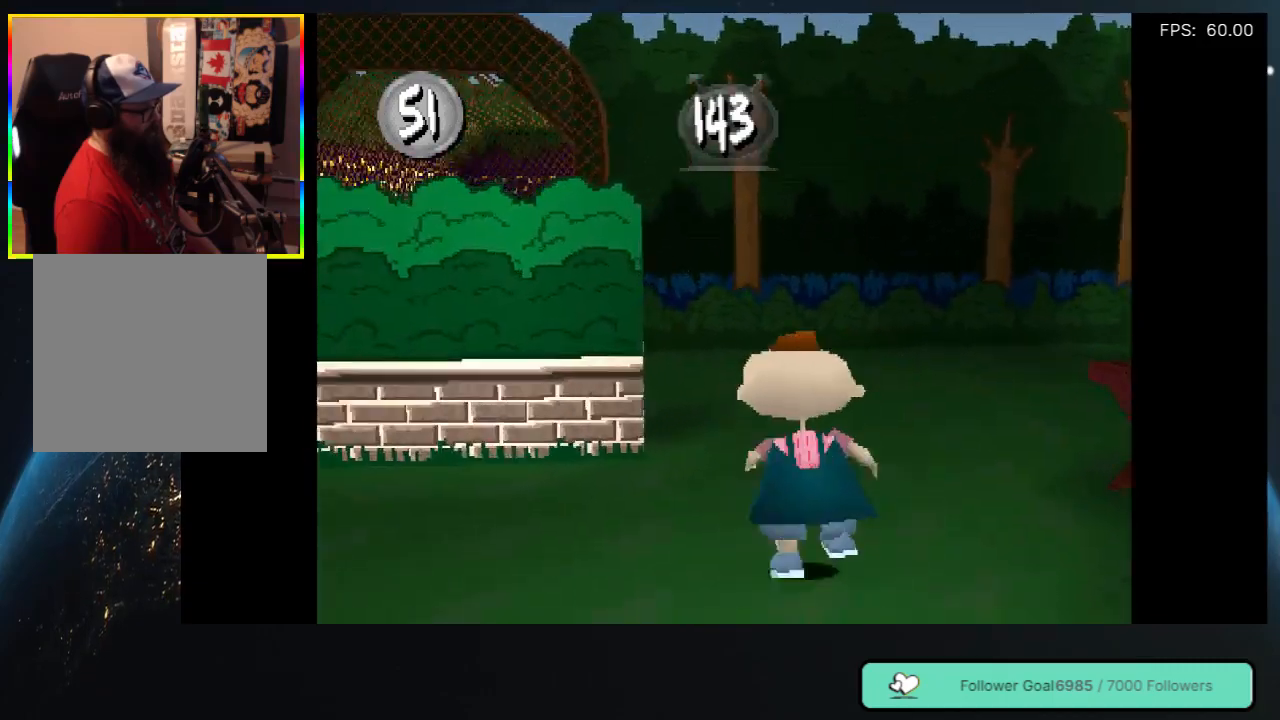
{"buttons": ["DPAD_UP"], "left_stick": "center", "right_stick": "center", "events": []}
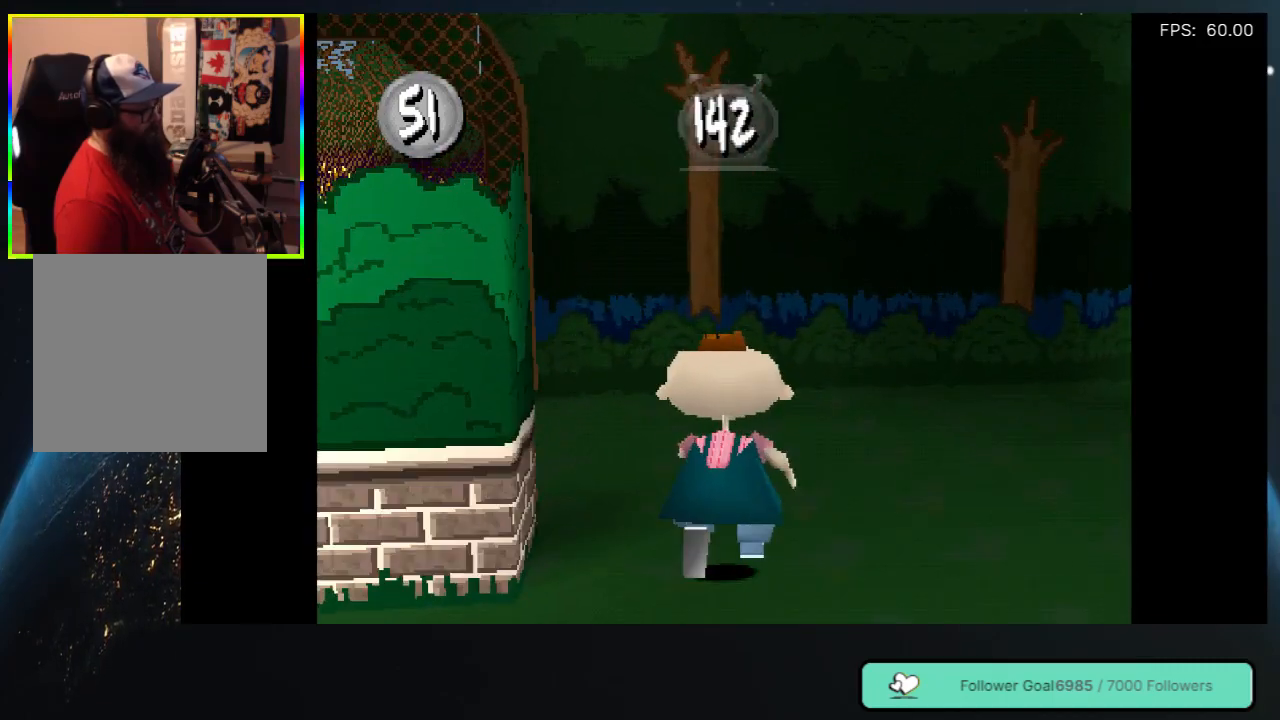
{"buttons": ["DPAD_UP", "DPAD_LEFT"], "left_stick": "center", "right_stick": "center", "events": [[83, "DPAD_LEFT", "down"], [317, "DPAD_LEFT", "up"], [350, "DPAD_LEFT", "down"]]}
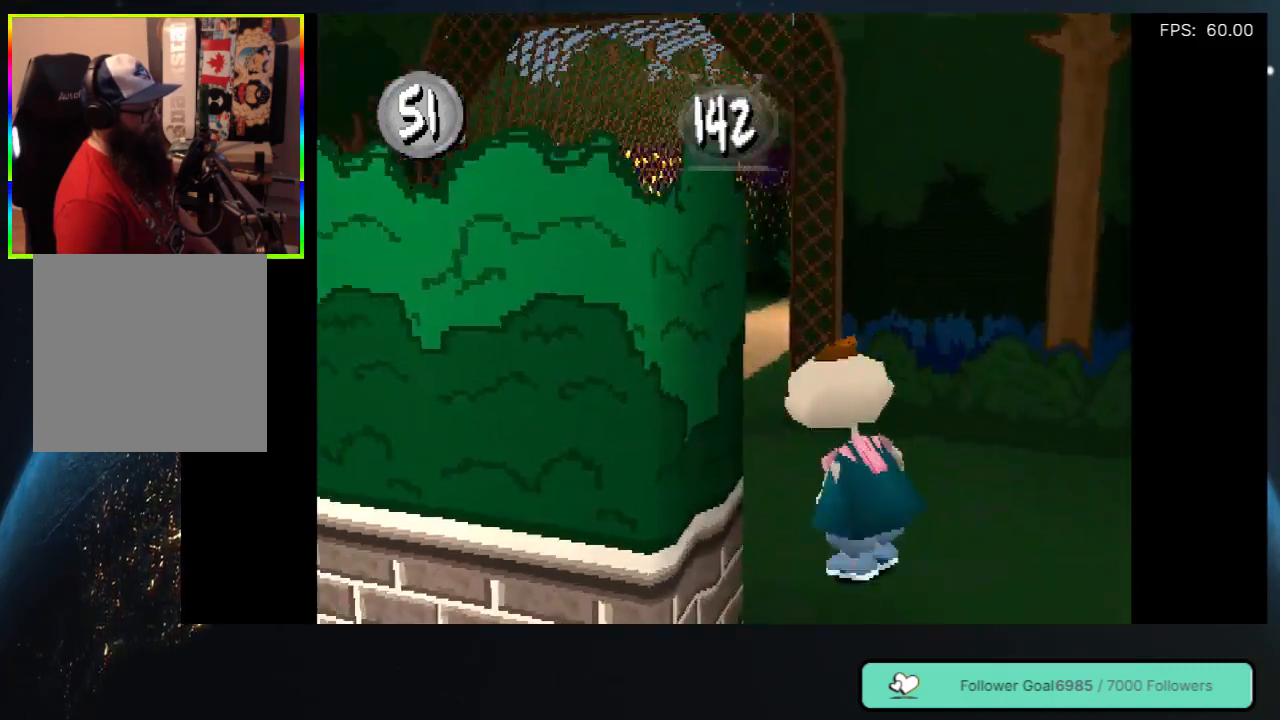
{"buttons": ["DPAD_UP"], "left_stick": "center", "right_stick": "center", "events": [[100, "DPAD_LEFT", "up"], [217, "DPAD_LEFT", "down"], [250, "DPAD_LEFT", "up"]]}
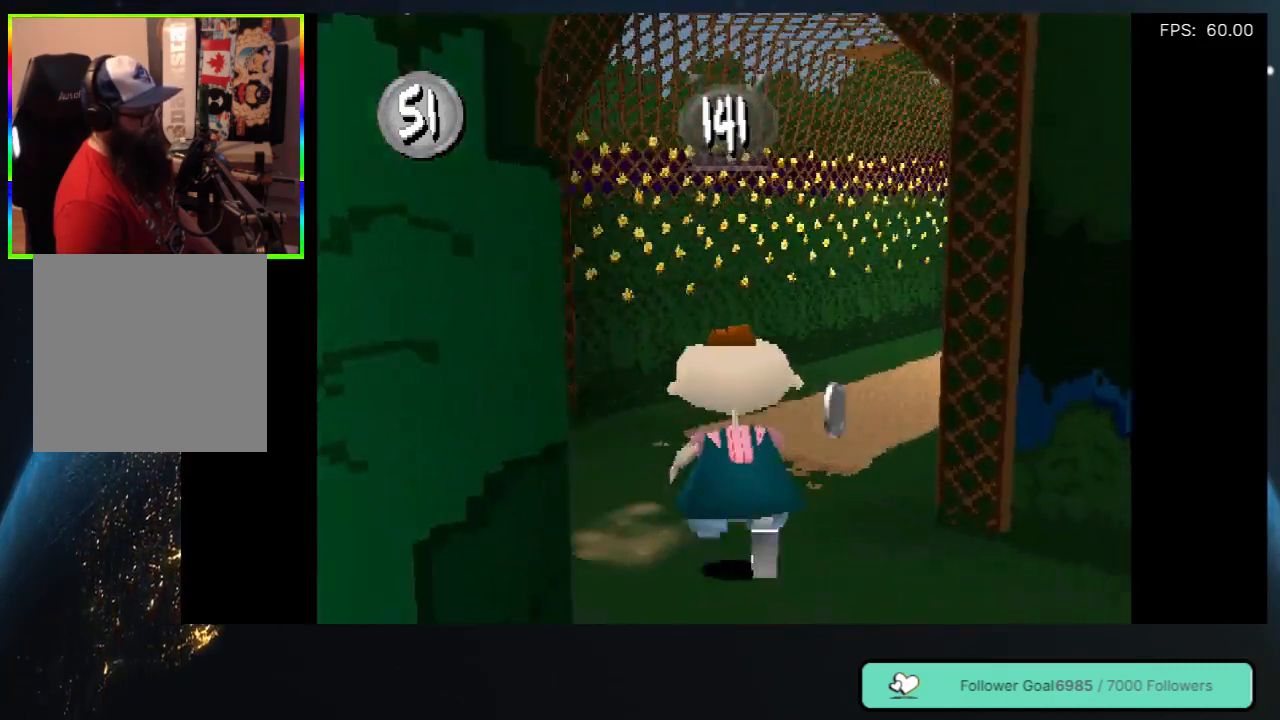
{"buttons": [], "left_stick": "center", "right_stick": "center", "events": [[33, "DPAD_LEFT", "down"], [200, "DPAD_LEFT", "up"], [233, "DPAD_UP", "up"], [267, "DPAD_RIGHT", "down"], [483, "DPAD_RIGHT", "up"]]}
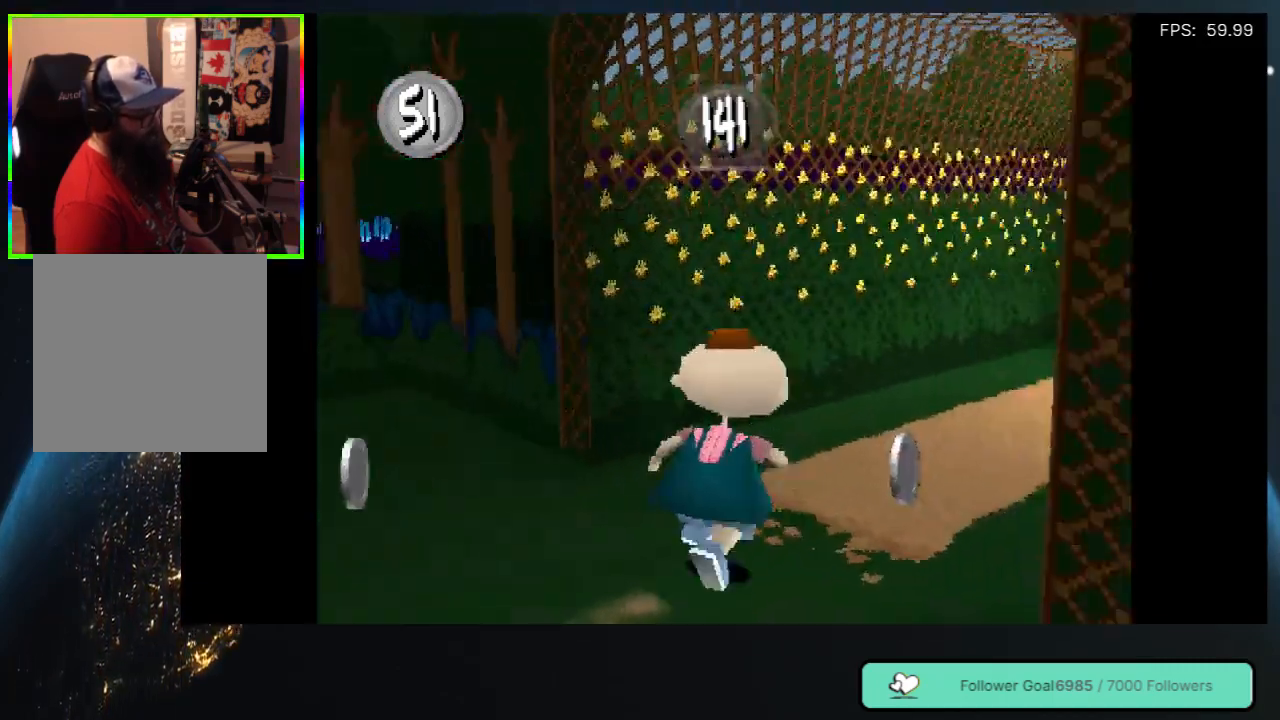
{"buttons": ["DPAD_LEFT"], "left_stick": "center", "right_stick": "center", "events": [[50, "DPAD_LEFT", "down"]]}
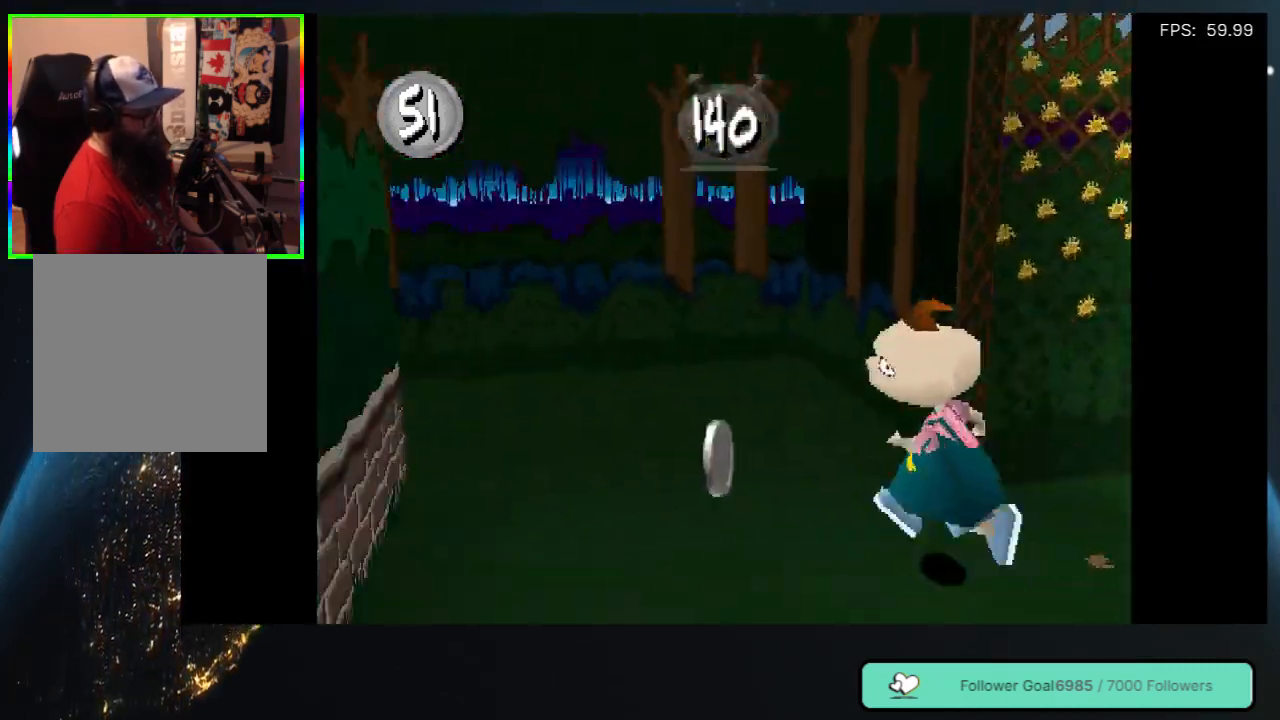
{"buttons": ["DPAD_LEFT"], "left_stick": "center", "right_stick": "center", "events": [[33, "DPAD_UP", "down"], [150, "DPAD_LEFT", "up"], [417, "DPAD_UP", "up"], [500, "DPAD_LEFT", "down"]]}